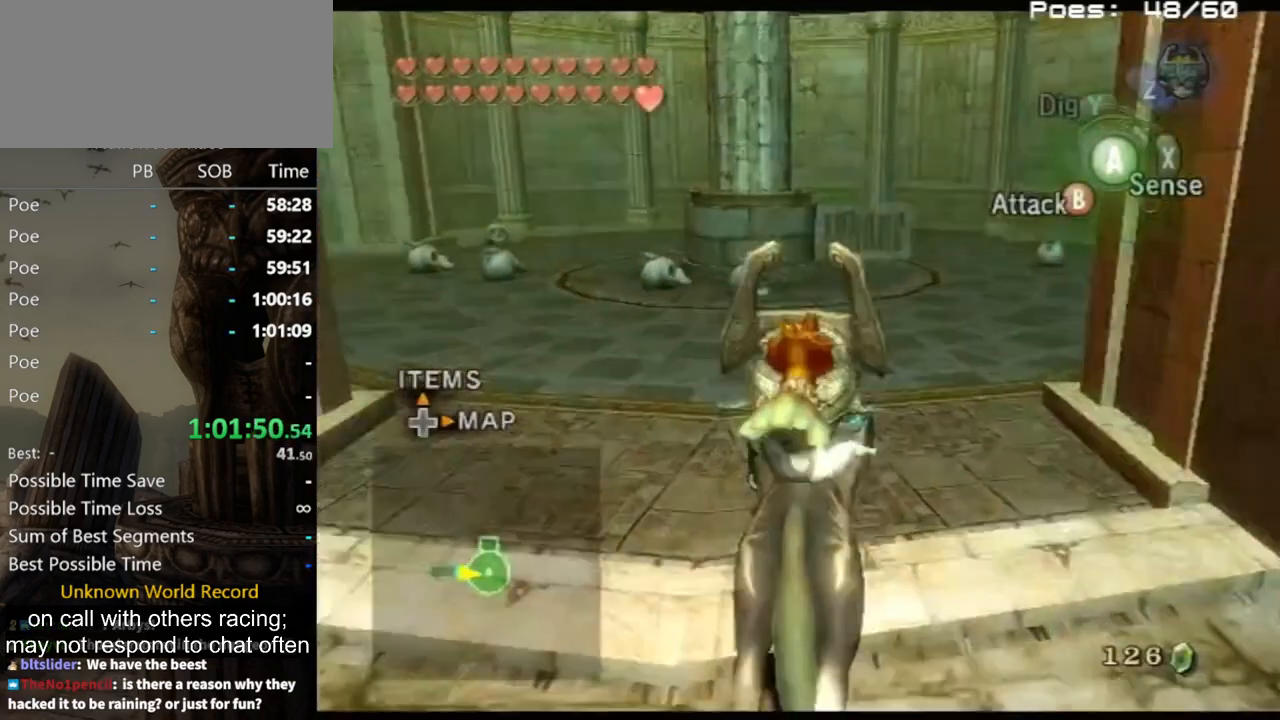
Gameplay with a controller (Nintendo layout); each line is a JSON object with the inputs held at the frame after it. "events" lists button and stick changes between this image and that frame as [ms after this image, input, new state], when the widget could be followed in between. Not read: L3 R3.
{"buttons": [], "left_stick": "up", "right_stick": "center", "events": [[67, "A", "up"]]}
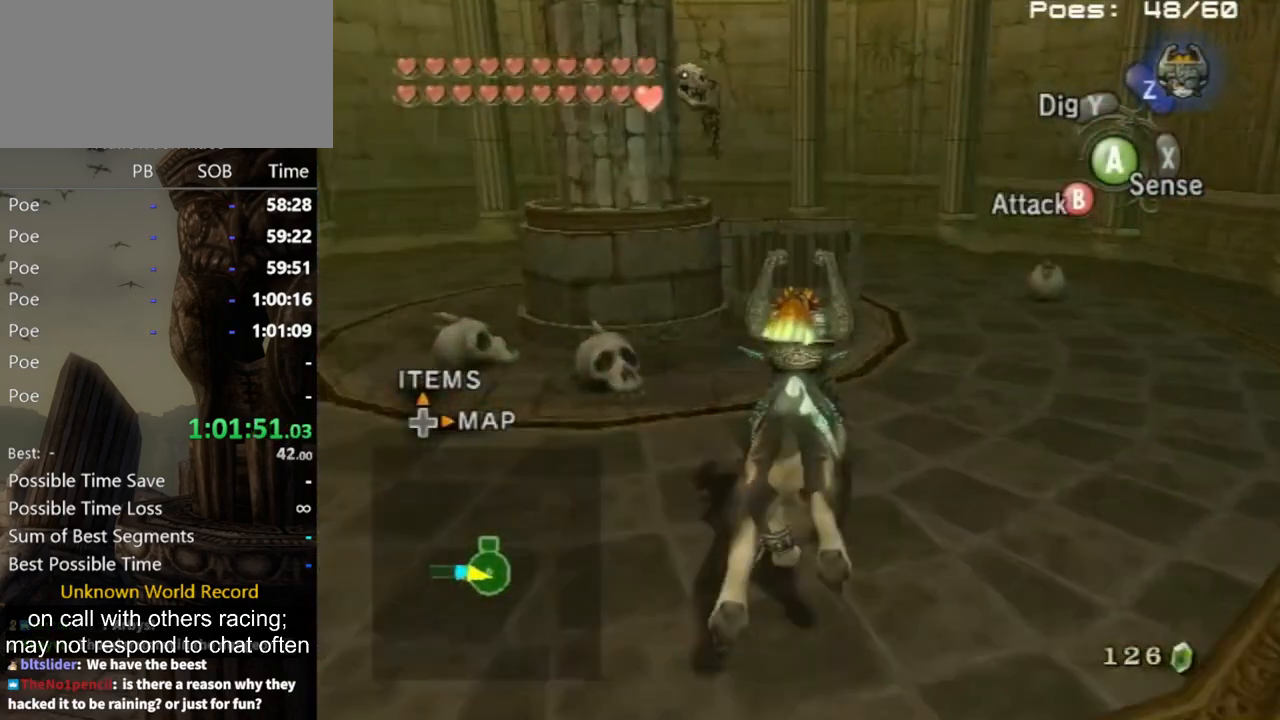
{"buttons": [], "left_stick": "up-left", "right_stick": "center", "events": [[500, "left_stick", "up-left"]]}
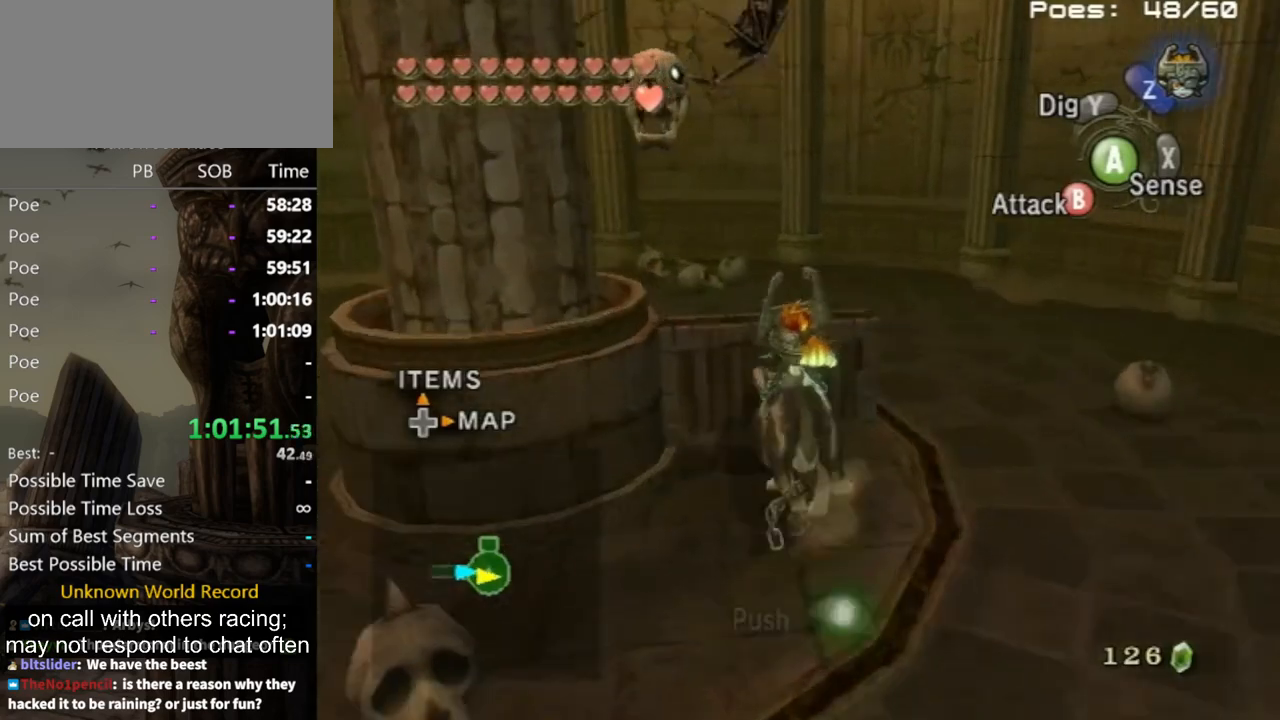
{"buttons": ["R1"], "left_stick": "up", "right_stick": "center", "events": [[100, "R1", "down"], [100, "left_stick", "up"]]}
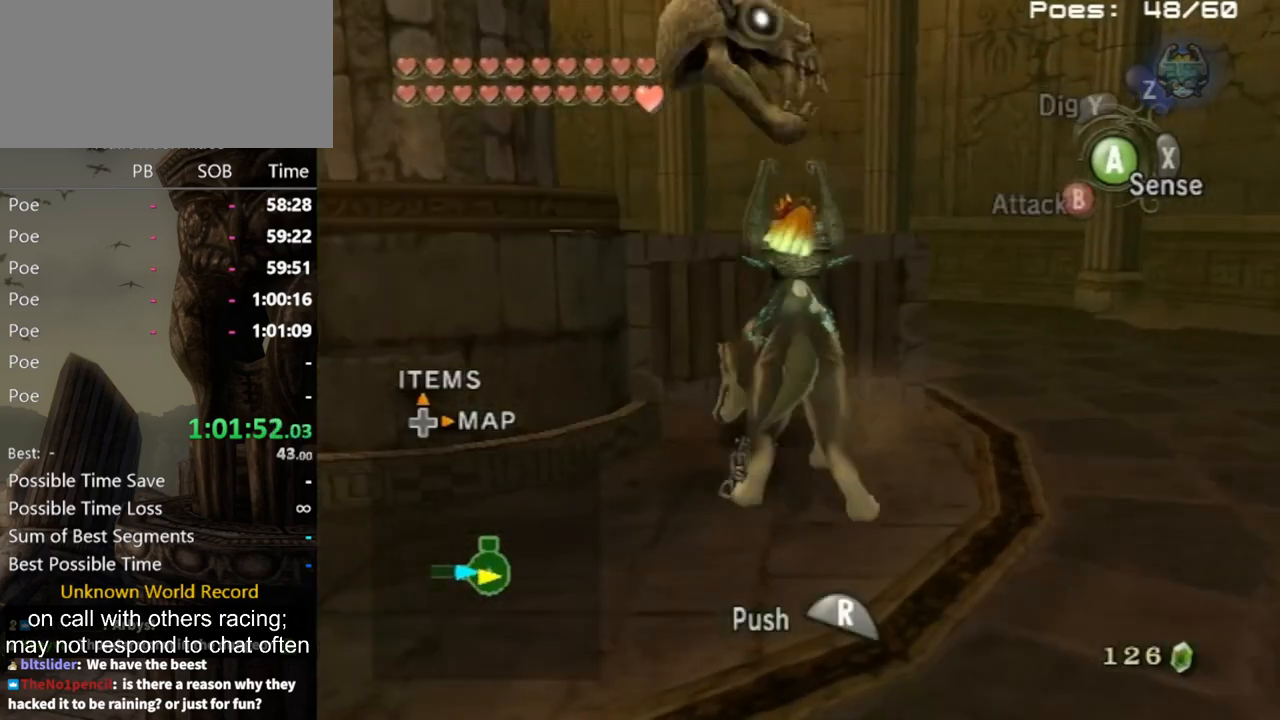
{"buttons": ["R1"], "left_stick": "up", "right_stick": "center", "events": []}
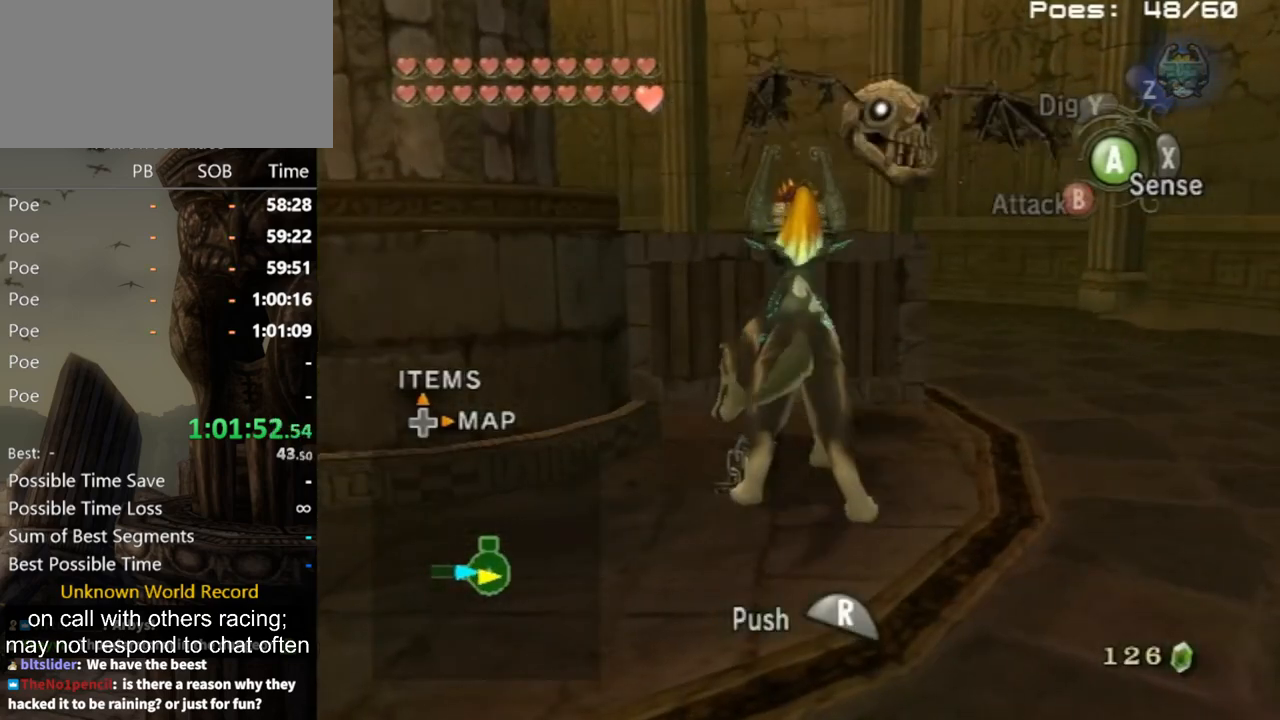
{"buttons": ["R1"], "left_stick": "up", "right_stick": "center", "events": []}
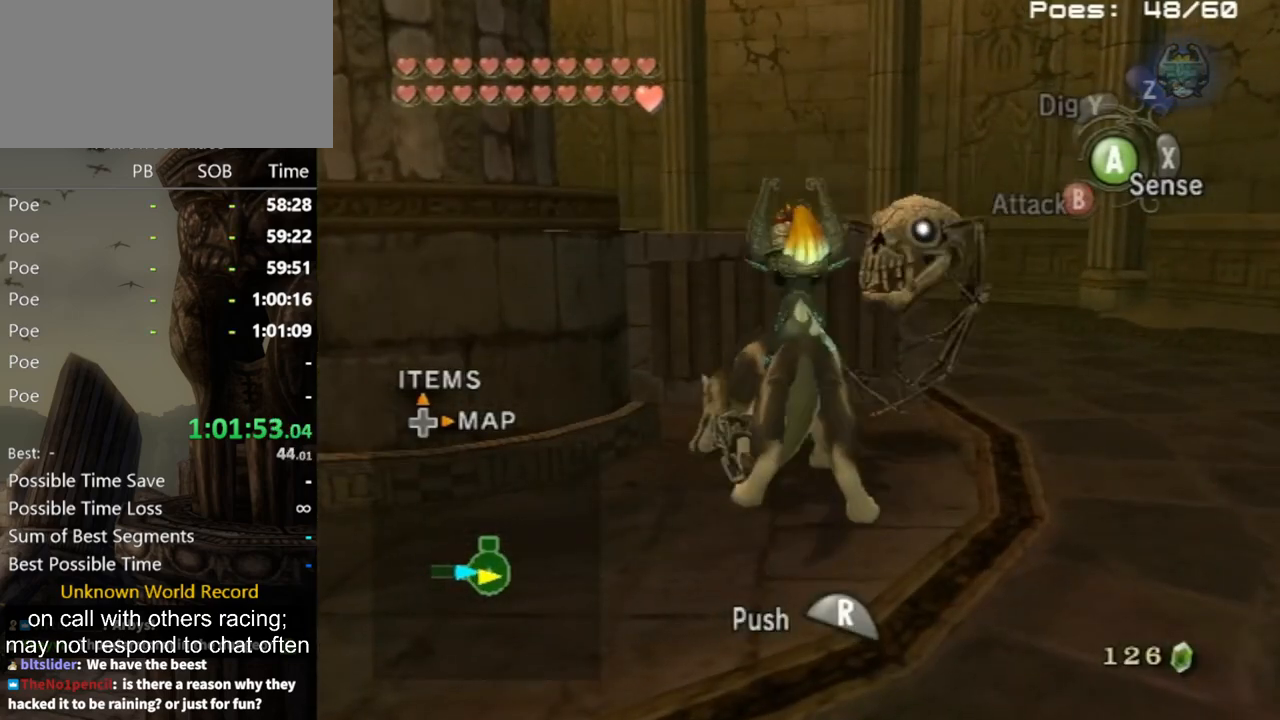
{"buttons": ["R1"], "left_stick": "up", "right_stick": "center", "events": []}
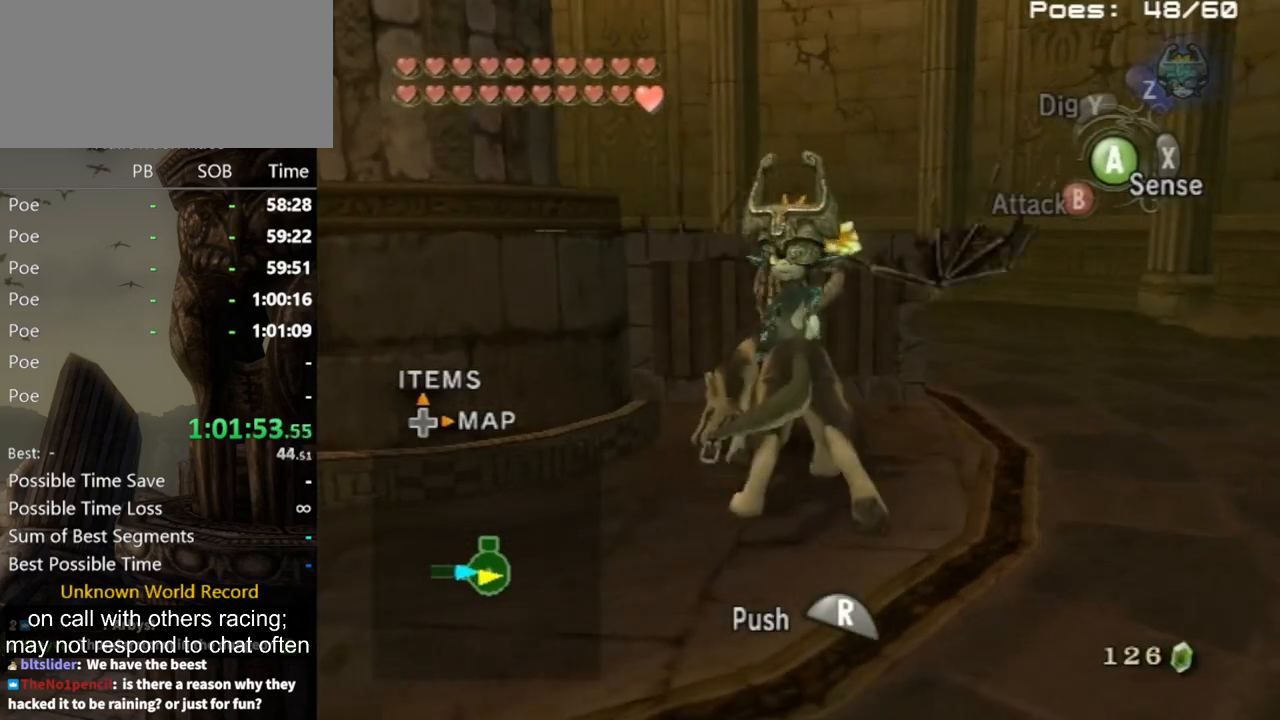
{"buttons": [], "left_stick": "center", "right_stick": "center", "events": [[200, "R1", "up"], [233, "left_stick", "center"]]}
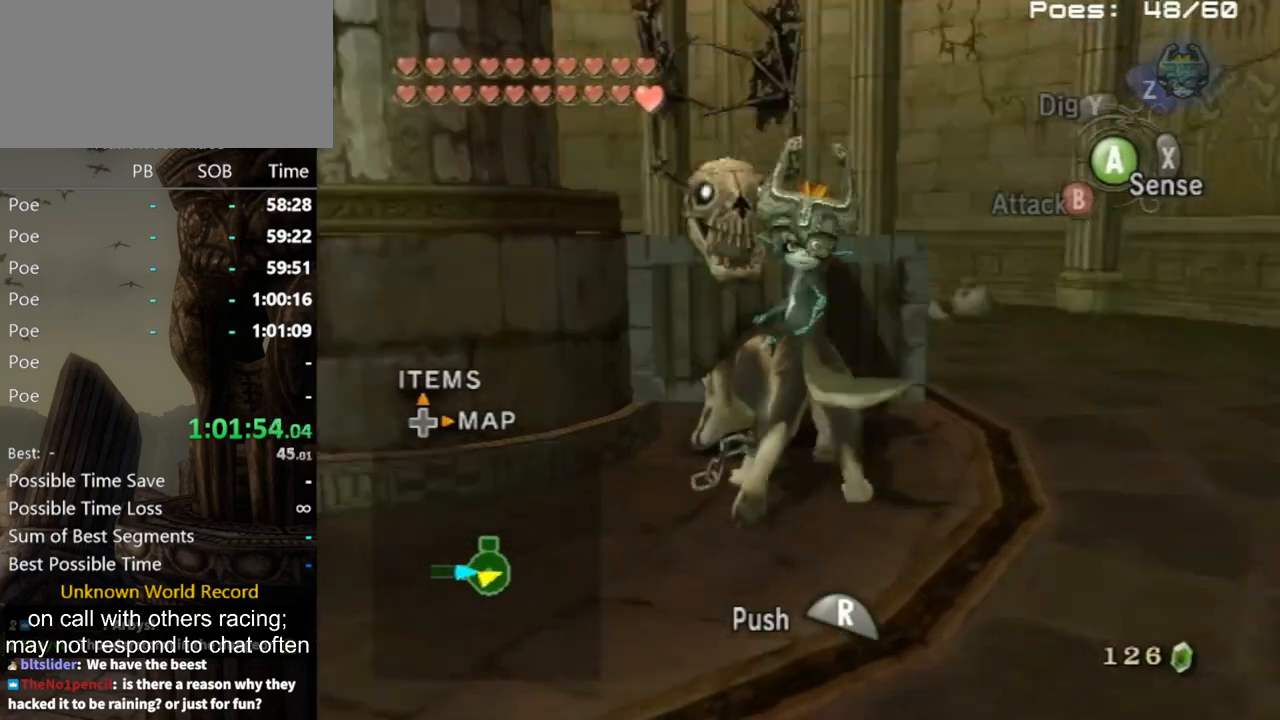
{"buttons": [], "left_stick": "center", "right_stick": "center", "events": []}
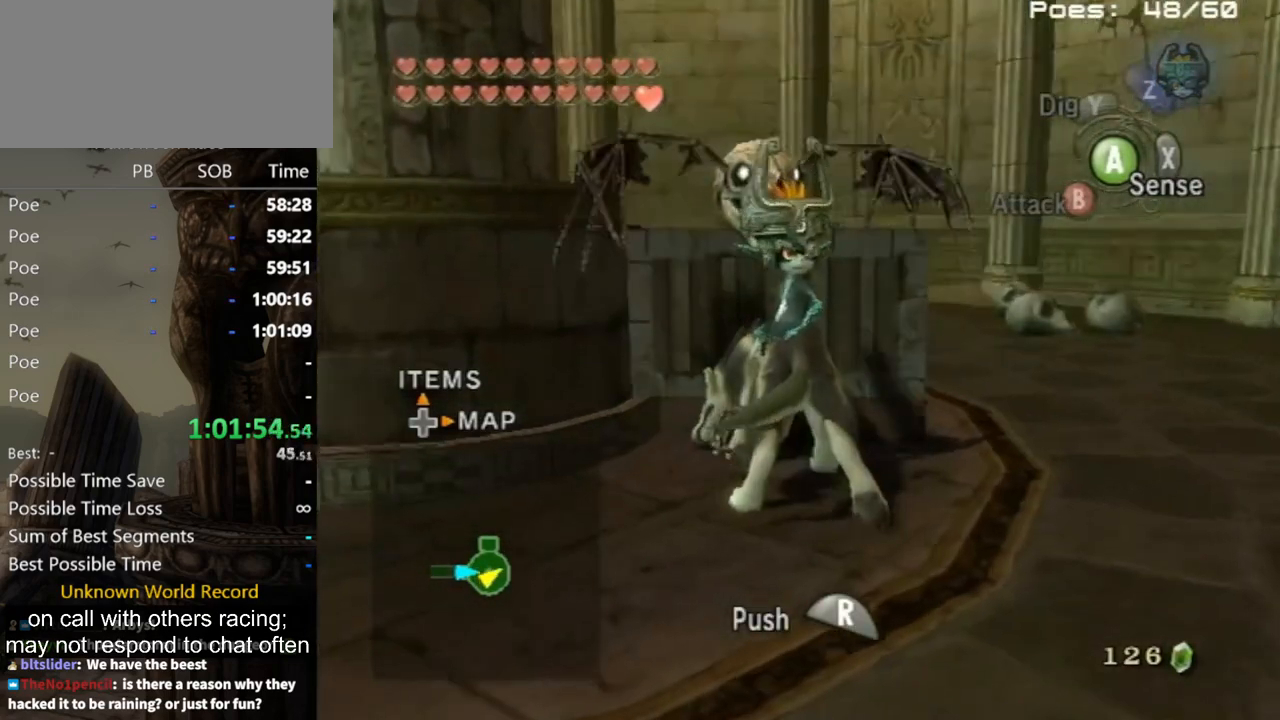
{"buttons": [], "left_stick": "right", "right_stick": "center", "events": [[133, "left_stick", "right"]]}
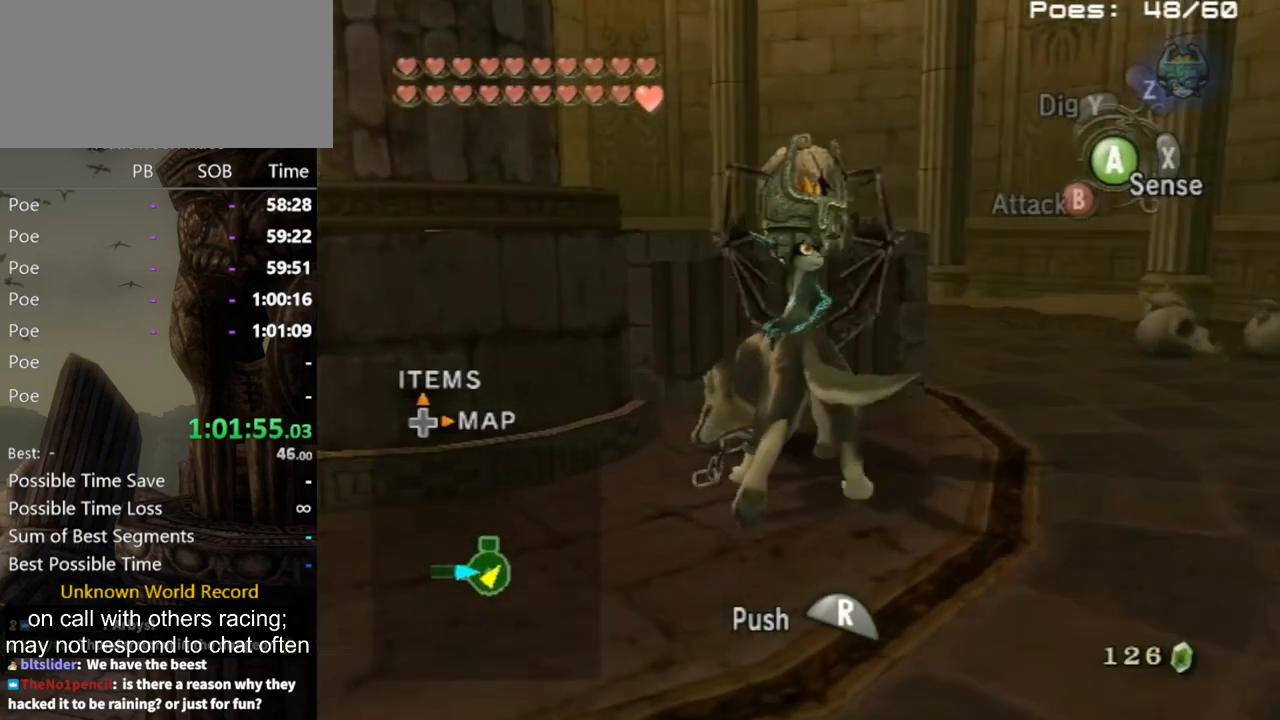
{"buttons": [], "left_stick": "right", "right_stick": "center", "events": []}
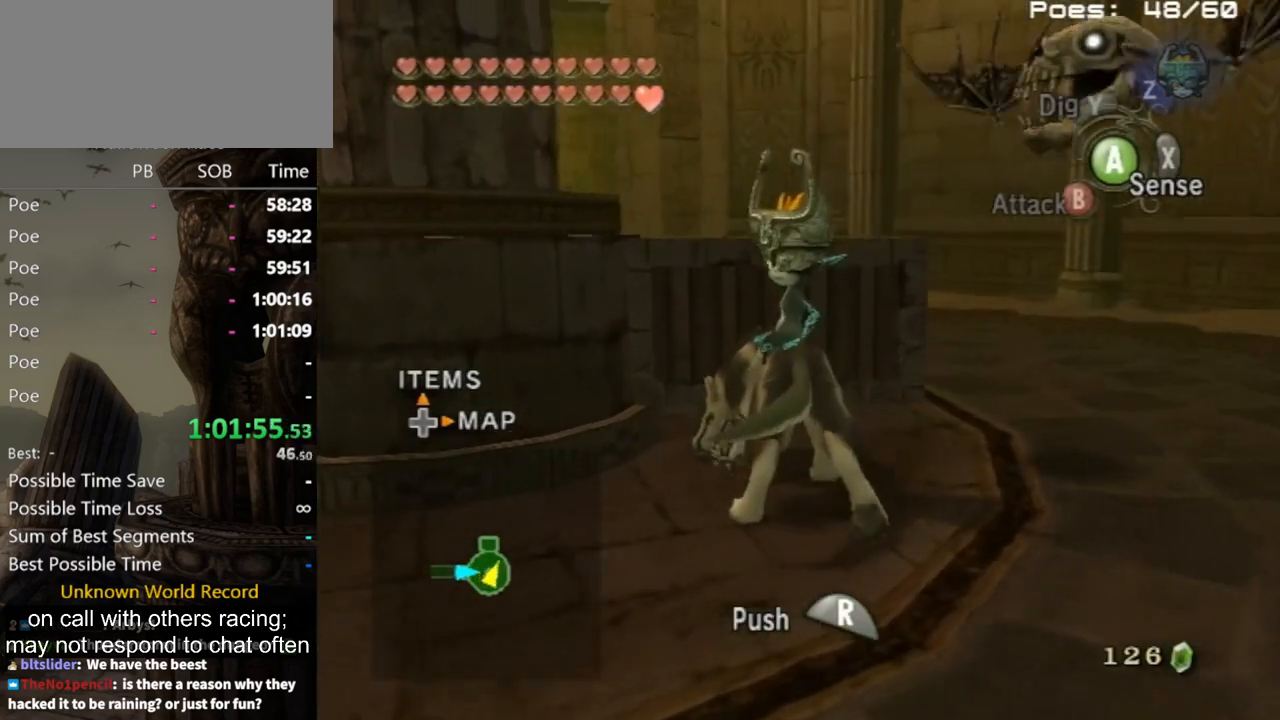
{"buttons": [], "left_stick": "right", "right_stick": "center", "events": []}
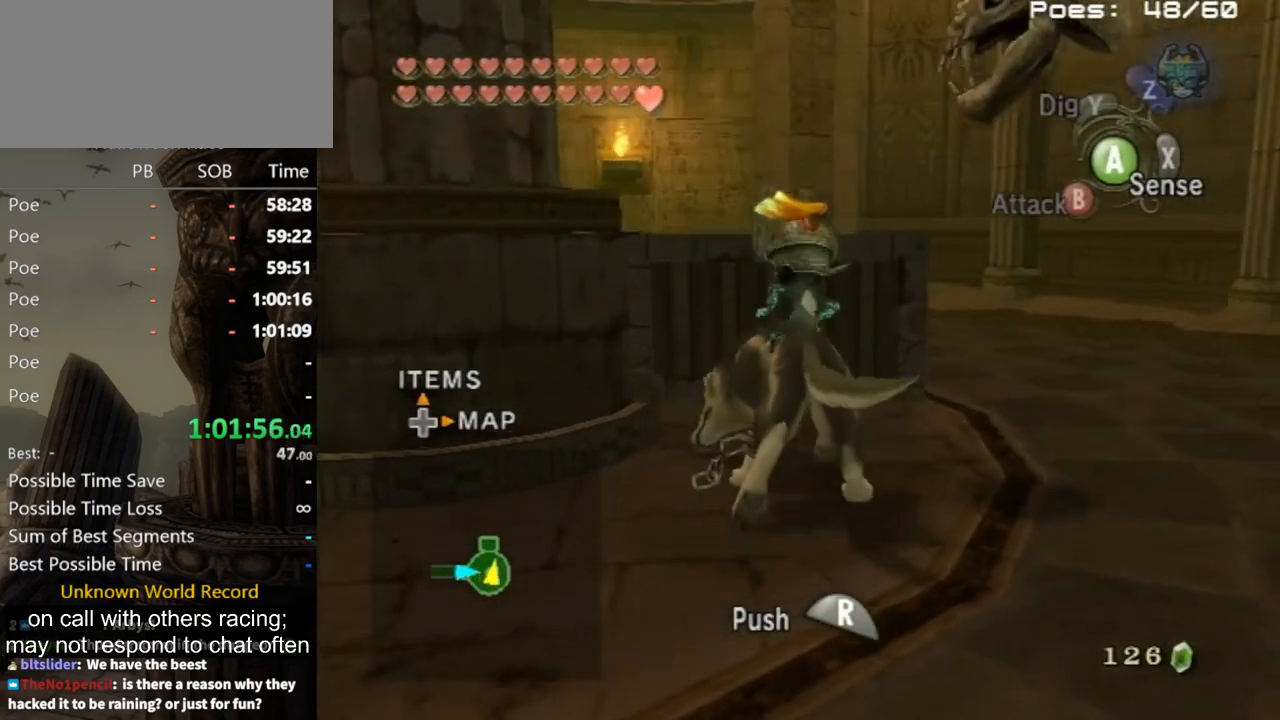
{"buttons": [], "left_stick": "right", "right_stick": "center", "events": []}
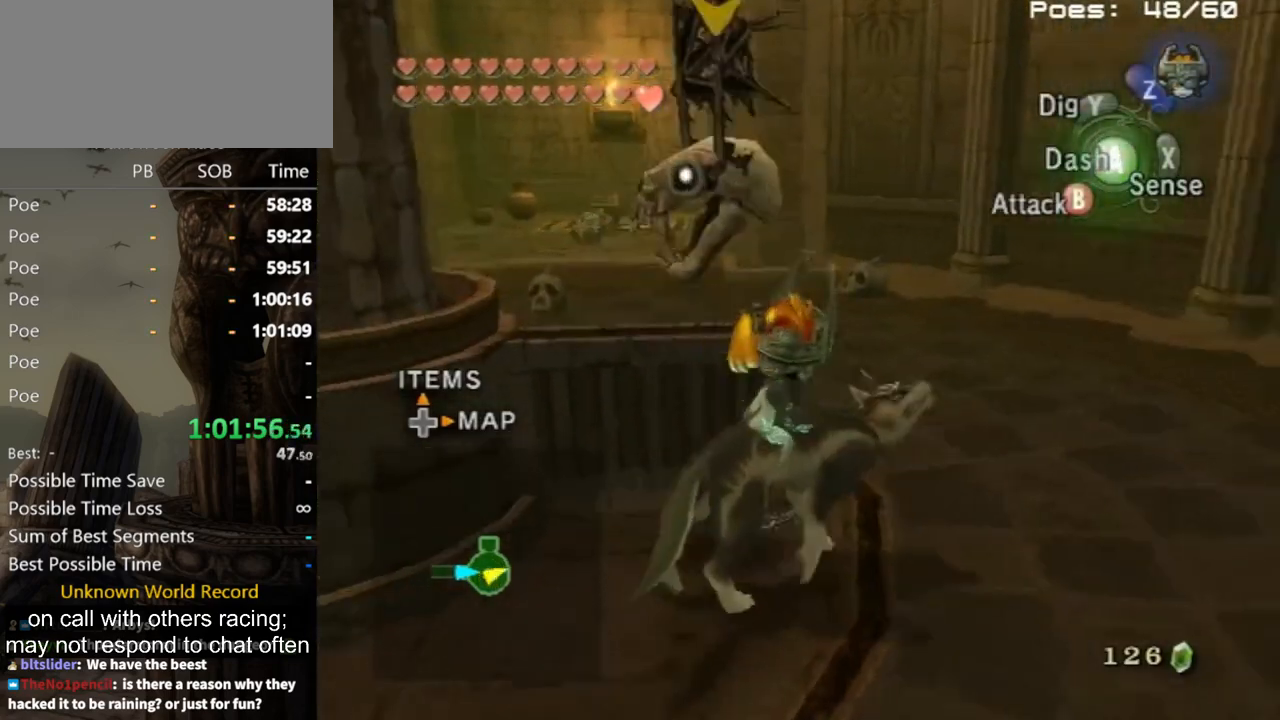
{"buttons": [], "left_stick": "up-left", "right_stick": "center", "events": [[167, "left_stick", "up-left"], [200, "A", "down"], [233, "A", "up"], [233, "left_stick", "left"], [267, "A", "down"], [333, "A", "up"], [333, "left_stick", "up-left"], [367, "A", "down"], [433, "A", "up"]]}
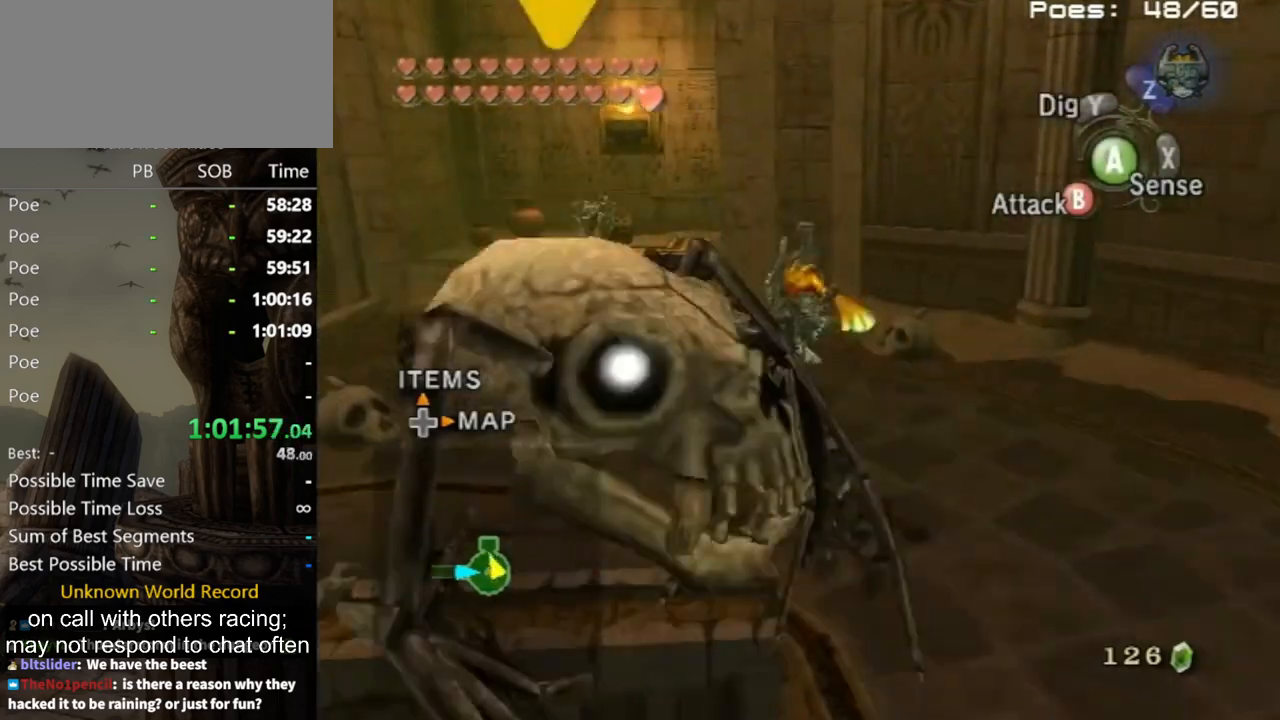
{"buttons": [], "left_stick": "up", "right_stick": "center", "events": [[167, "left_stick", "up"]]}
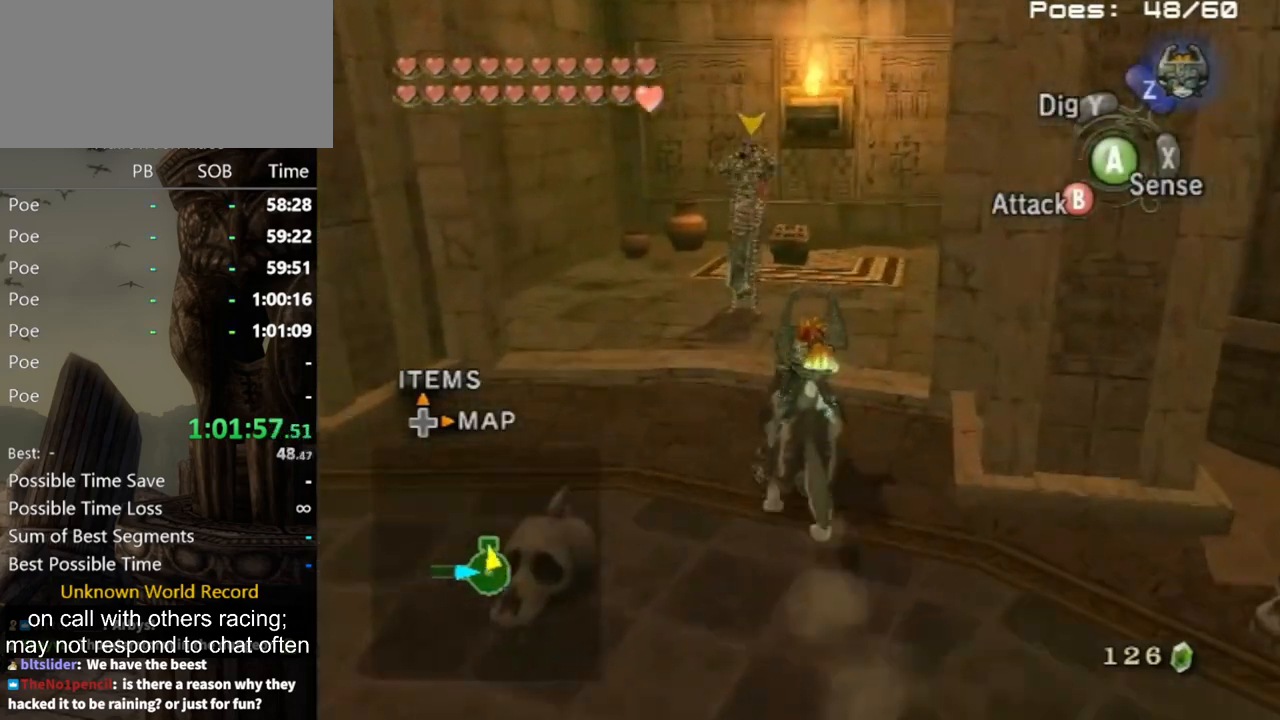
{"buttons": [], "left_stick": "center", "right_stick": "center", "events": [[133, "left_stick", "center"], [367, "Z", "down"], [433, "A", "down"], [467, "Z", "up"], [500, "A", "up"]]}
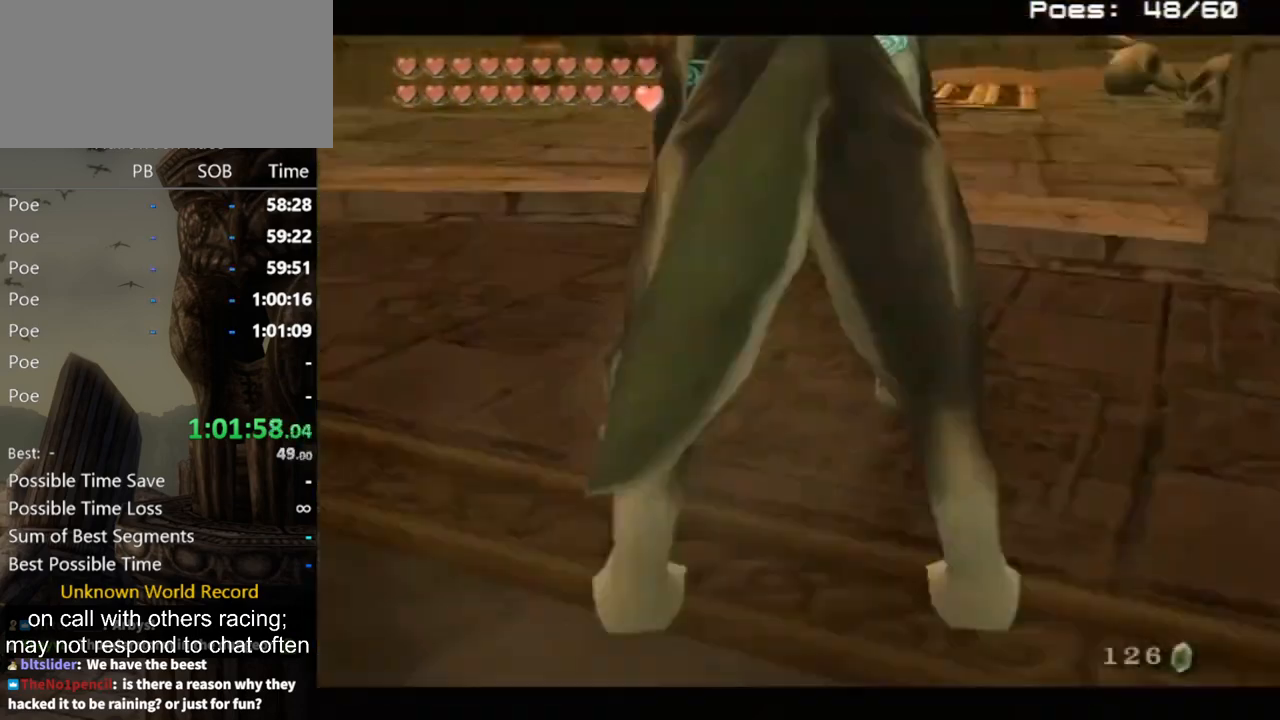
{"buttons": [], "left_stick": "center", "right_stick": "center", "events": [[67, "A", "down"], [133, "A", "up"], [200, "A", "down"], [267, "A", "up"], [300, "A", "down"], [333, "A", "up"], [400, "A", "down"], [433, "A", "up"]]}
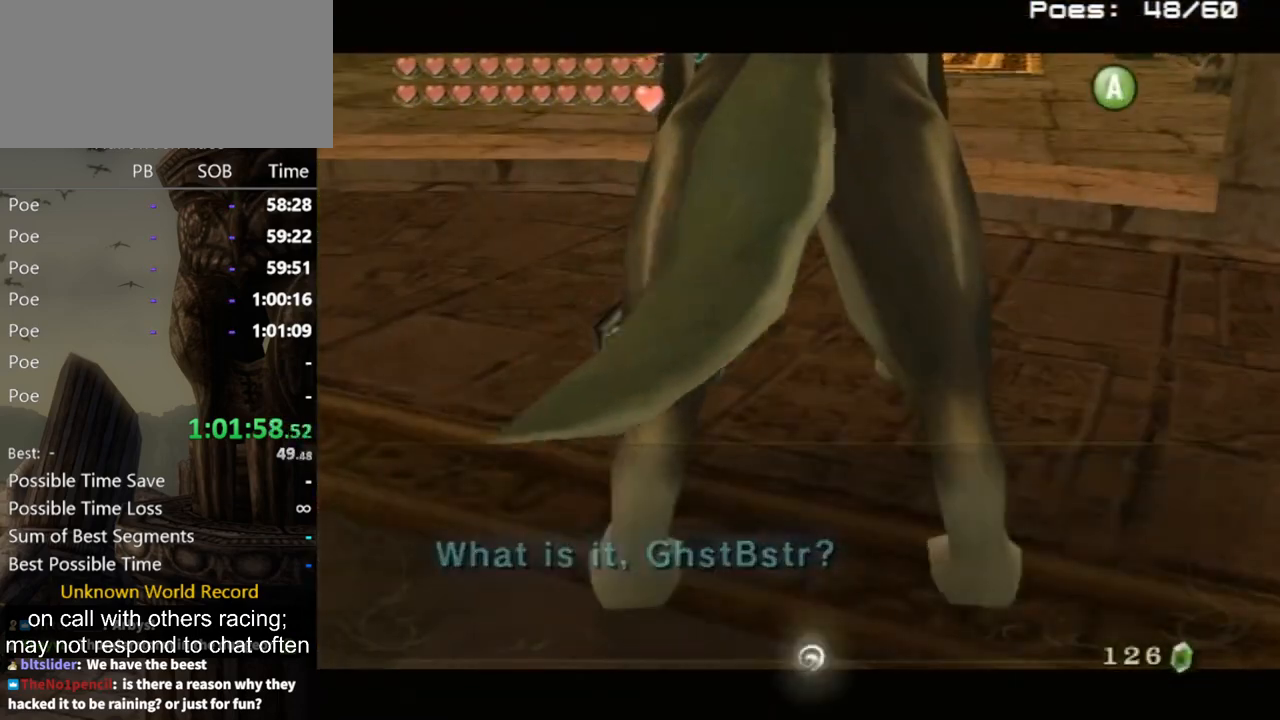
{"buttons": [], "left_stick": "up", "right_stick": "center", "events": [[67, "left_stick", "up"]]}
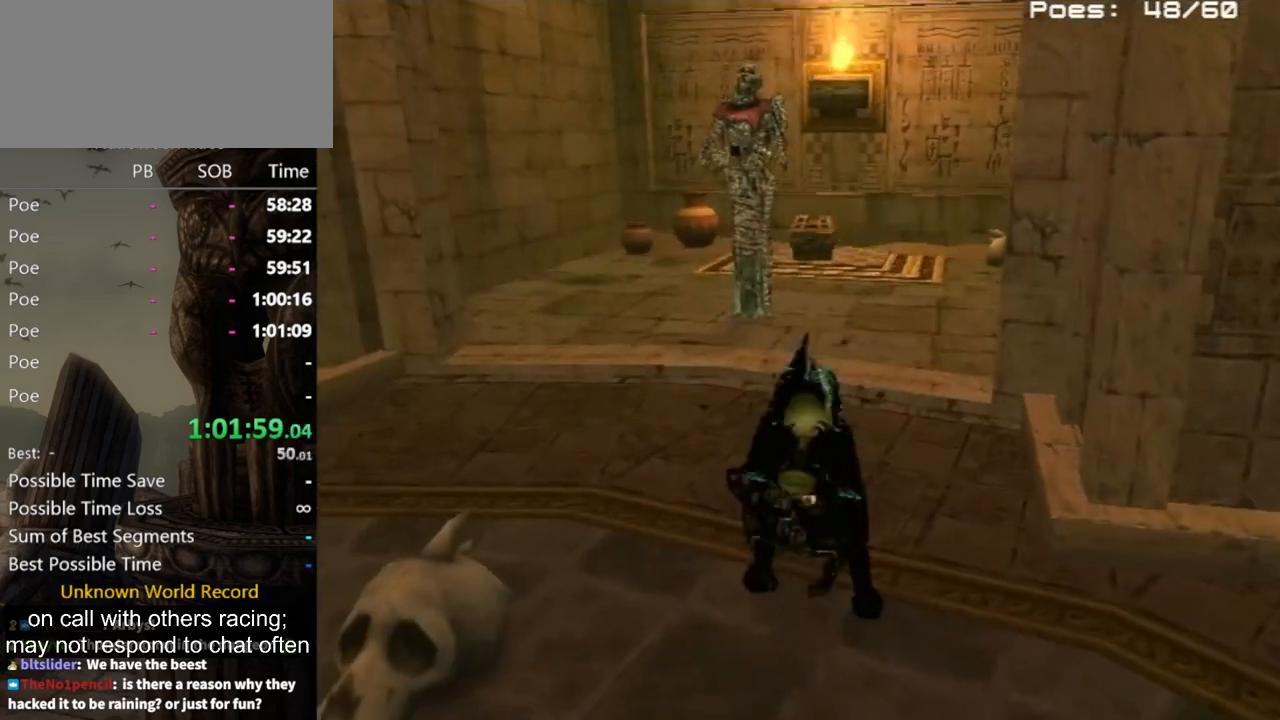
{"buttons": [], "left_stick": "up", "right_stick": "center", "events": []}
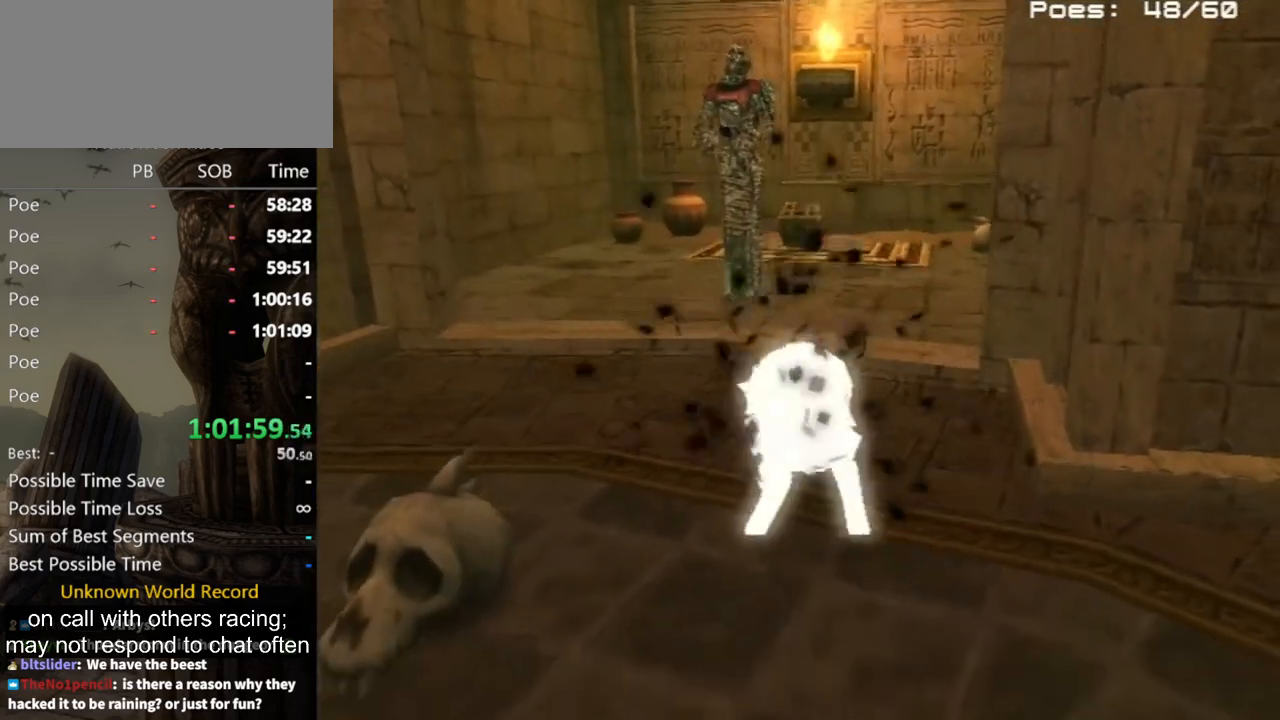
{"buttons": [], "left_stick": "up", "right_stick": "center", "events": []}
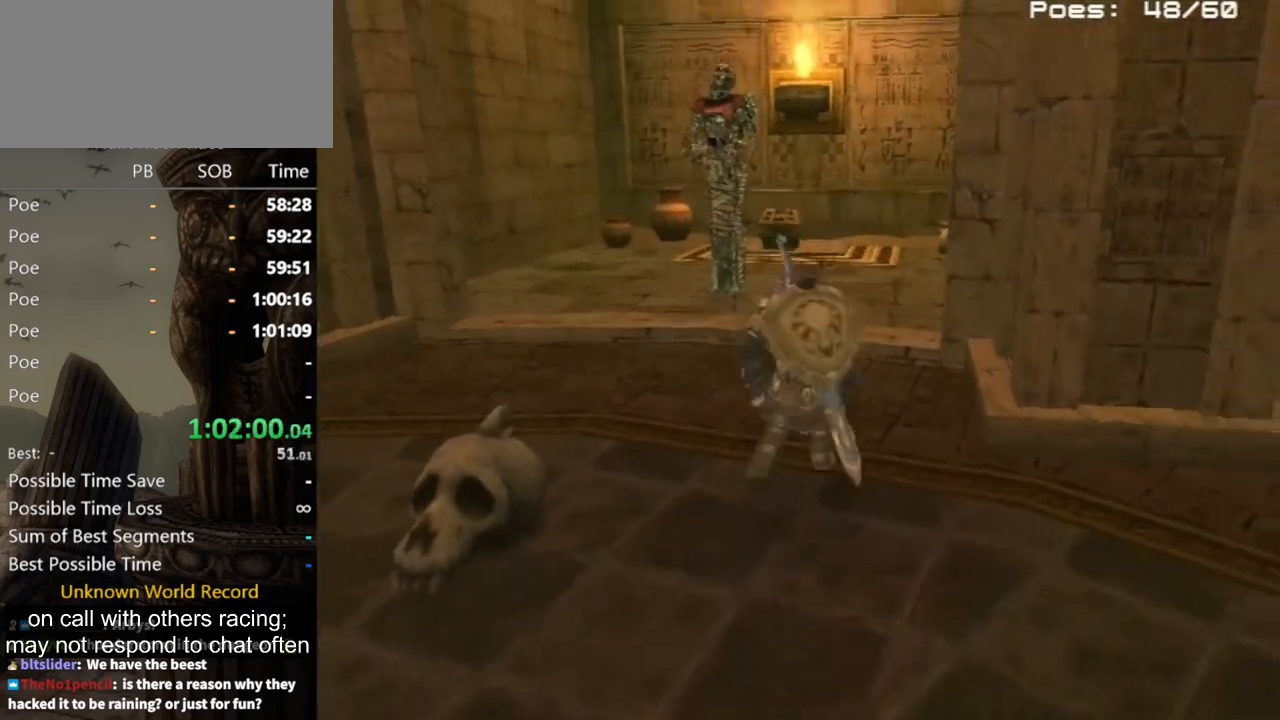
{"buttons": [], "left_stick": "up", "right_stick": "center", "events": []}
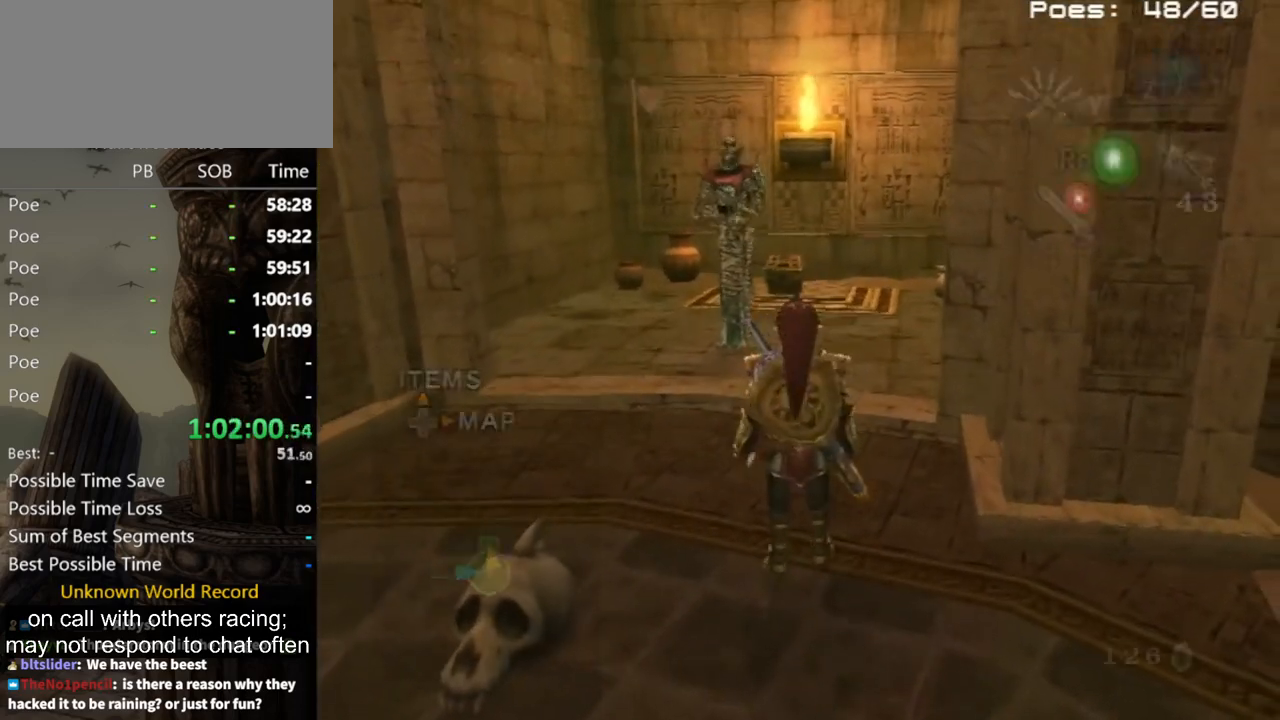
{"buttons": [], "left_stick": "left", "right_stick": "center", "events": [[200, "B", "down"], [233, "B", "up"], [500, "left_stick", "left"]]}
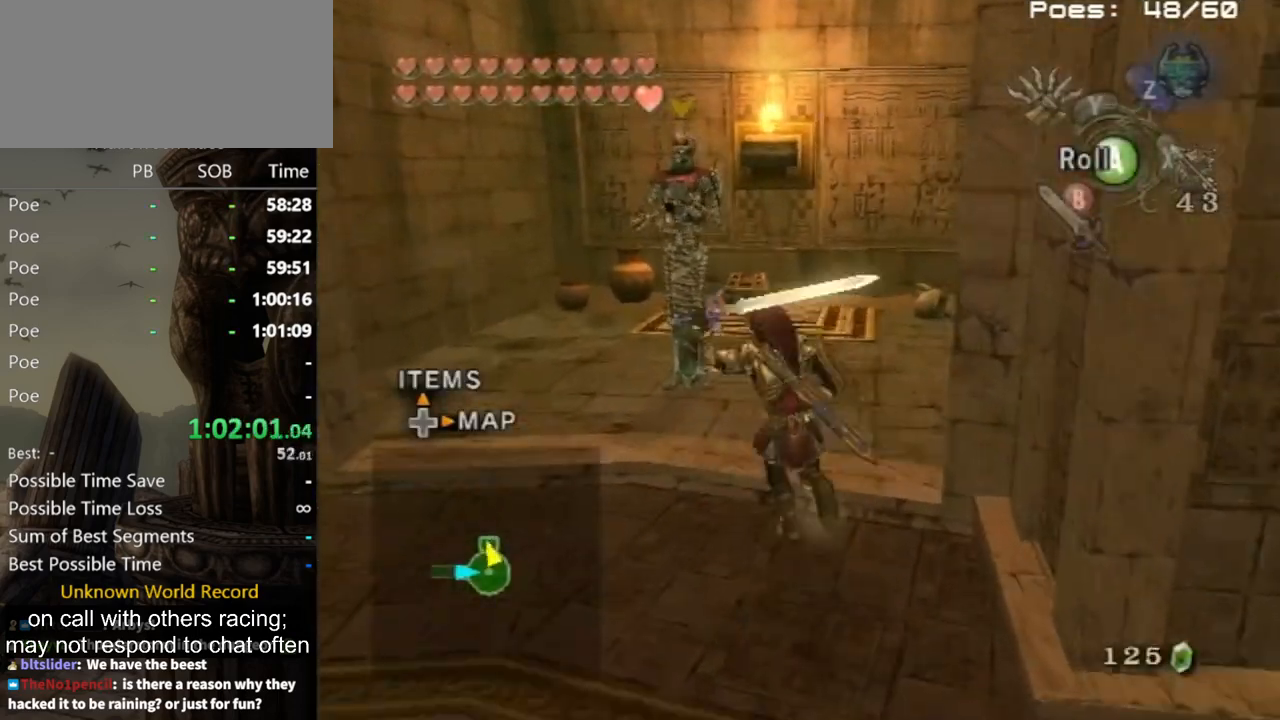
{"buttons": [], "left_stick": "up", "right_stick": "center", "events": [[167, "left_stick", "up-right"], [300, "B", "down"], [300, "left_stick", "up-left"], [333, "B", "up"], [367, "B", "down"], [433, "B", "up"], [433, "left_stick", "up"]]}
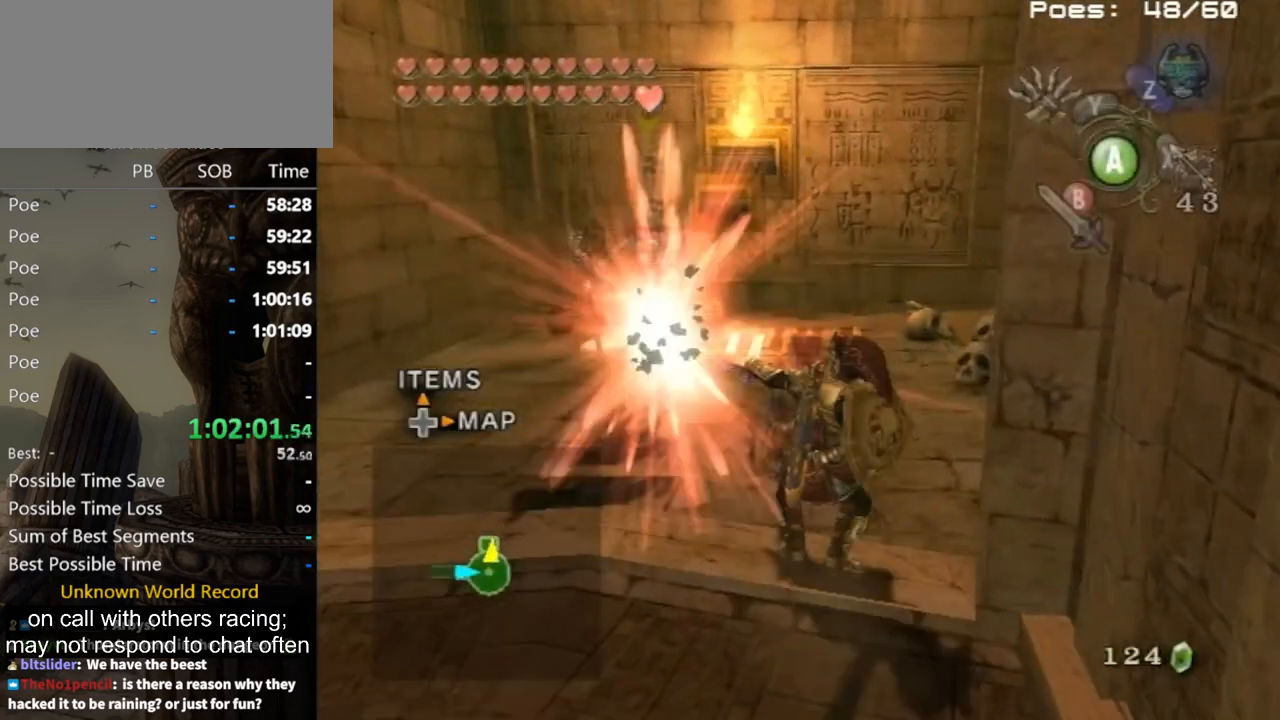
{"buttons": [], "left_stick": "up-left", "right_stick": "center", "events": [[100, "left_stick", "center"], [367, "left_stick", "up-left"]]}
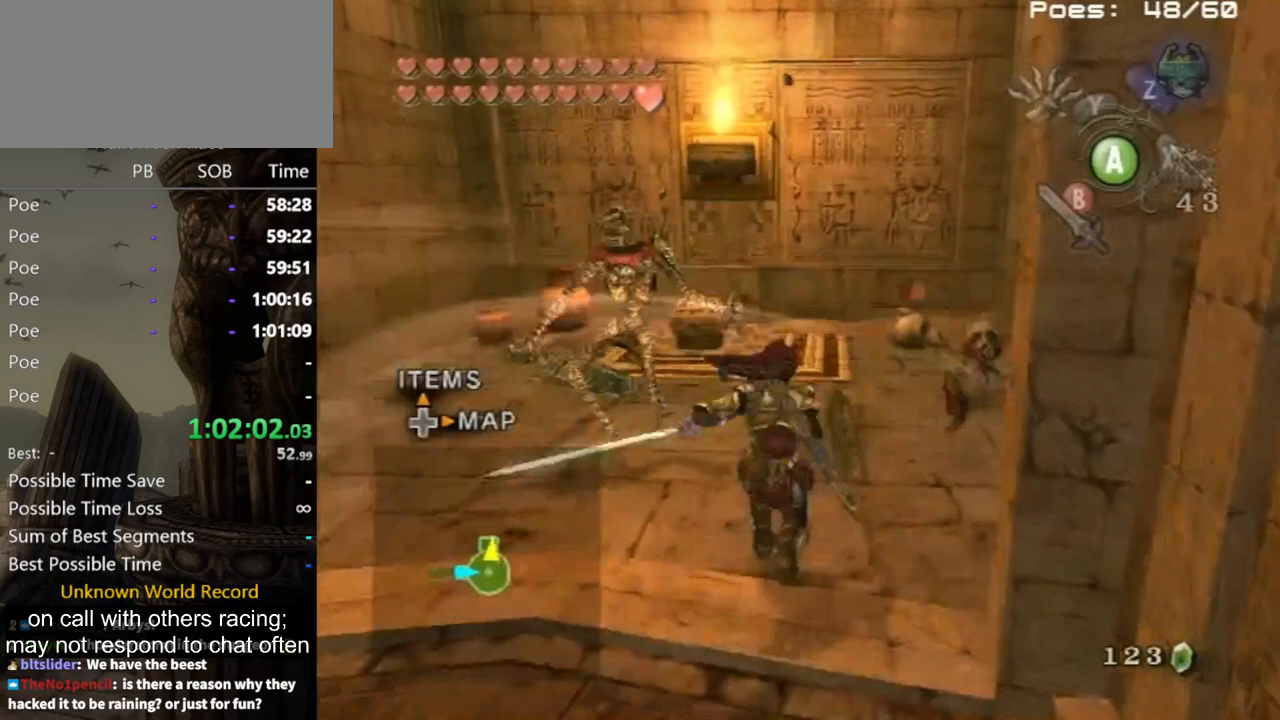
{"buttons": [], "left_stick": "up-left", "right_stick": "center", "events": [[200, "A", "down"], [233, "A", "up"], [300, "A", "down"], [333, "A", "up"]]}
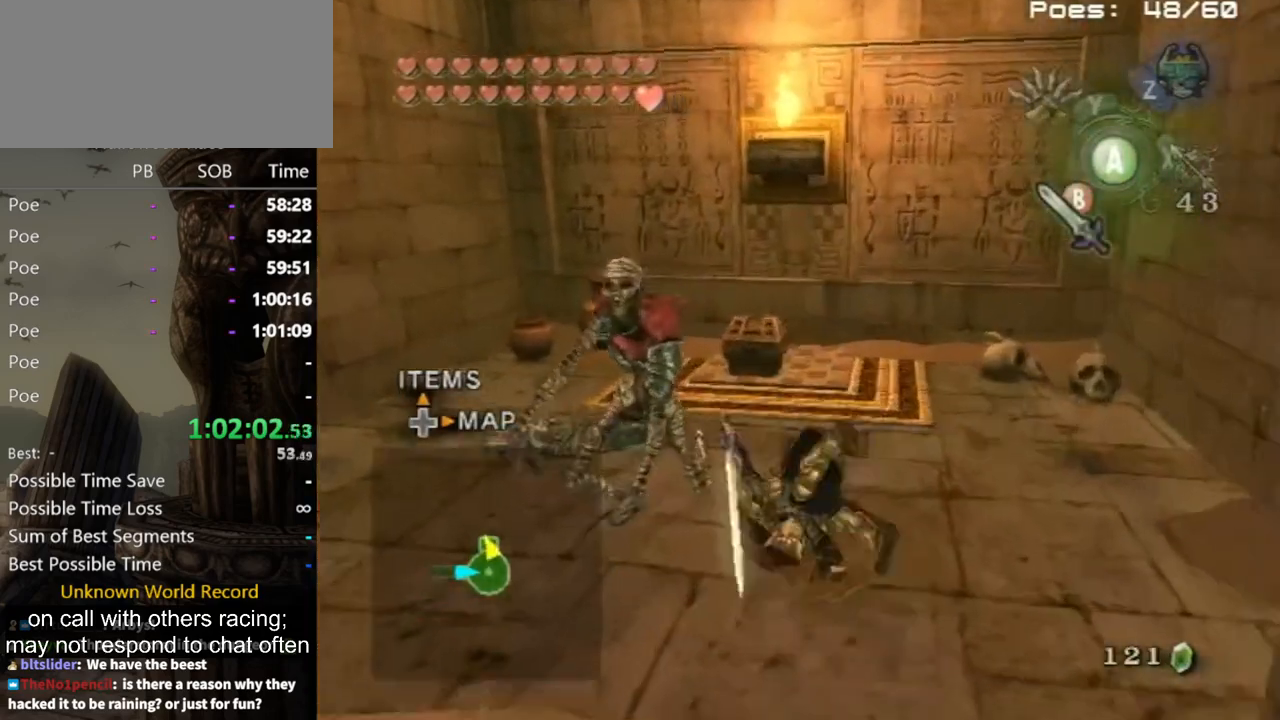
{"buttons": ["A"], "left_stick": "center", "right_stick": "center", "events": [[200, "left_stick", "up"], [500, "A", "down"], [500, "left_stick", "center"]]}
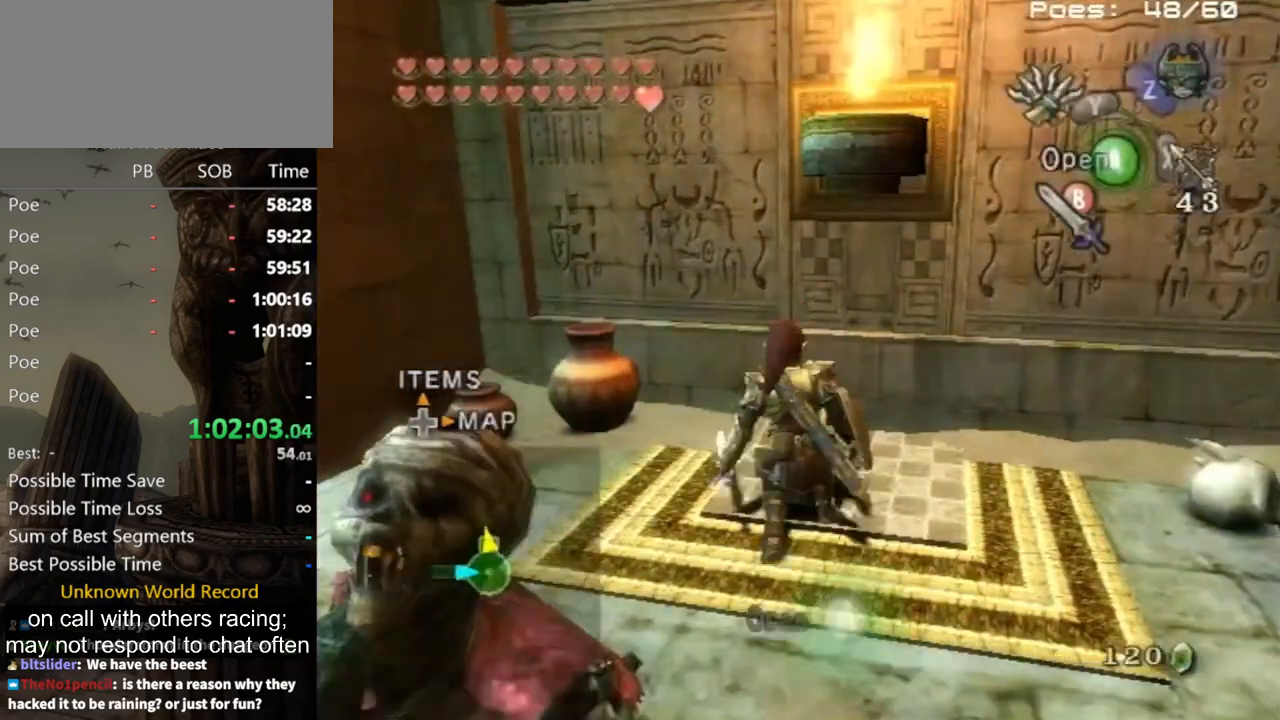
{"buttons": [], "left_stick": "center", "right_stick": "center", "events": [[33, "A", "up"], [67, "A", "down"], [133, "A", "up"]]}
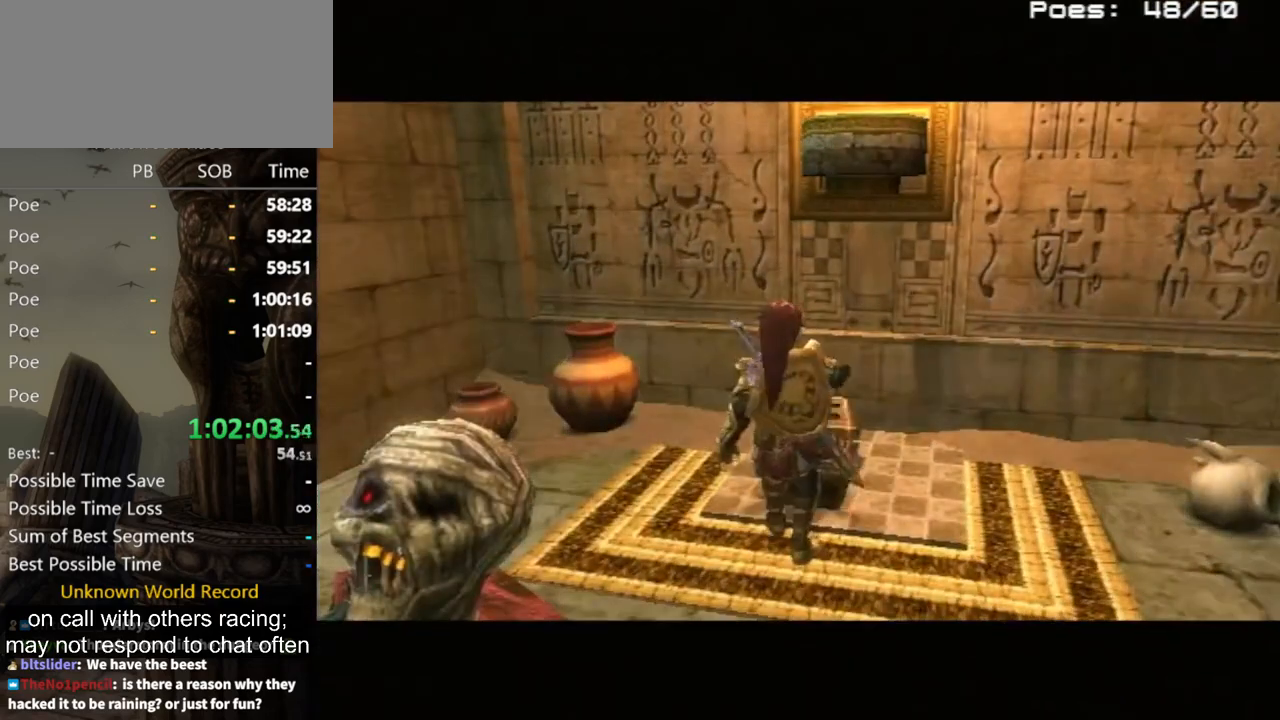
{"buttons": [], "left_stick": "center", "right_stick": "center", "events": []}
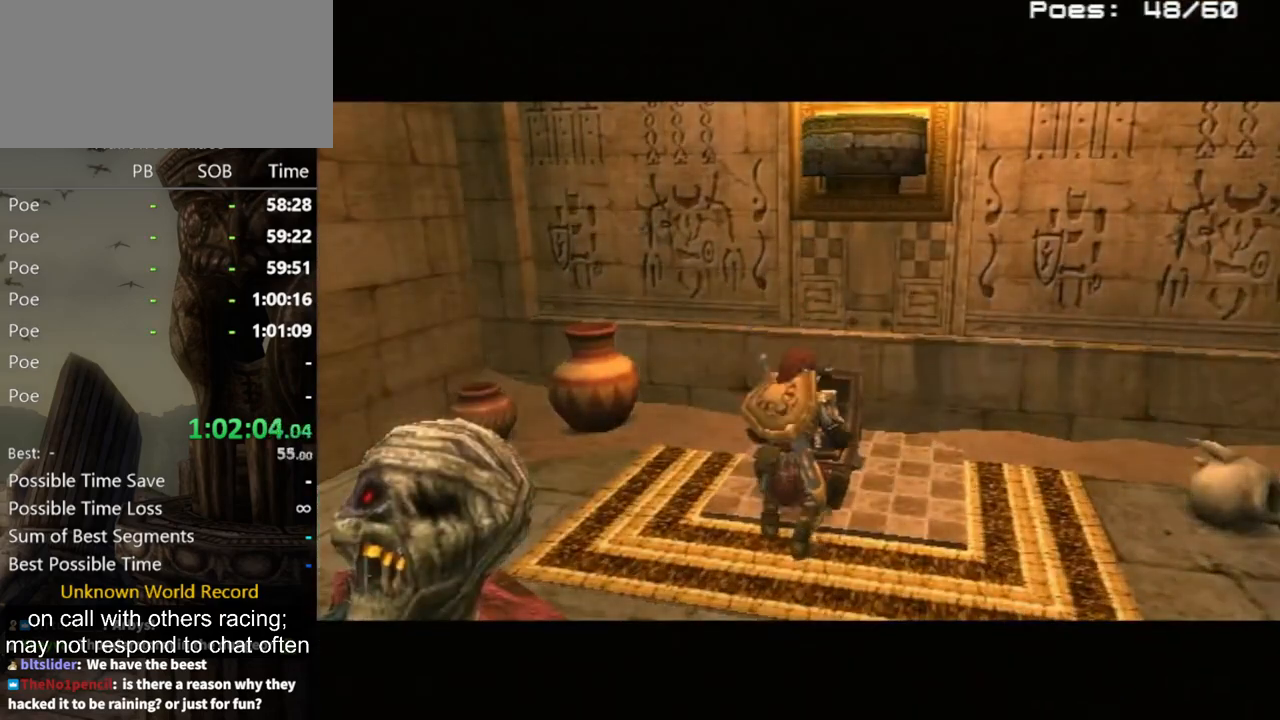
{"buttons": [], "left_stick": "center", "right_stick": "center", "events": []}